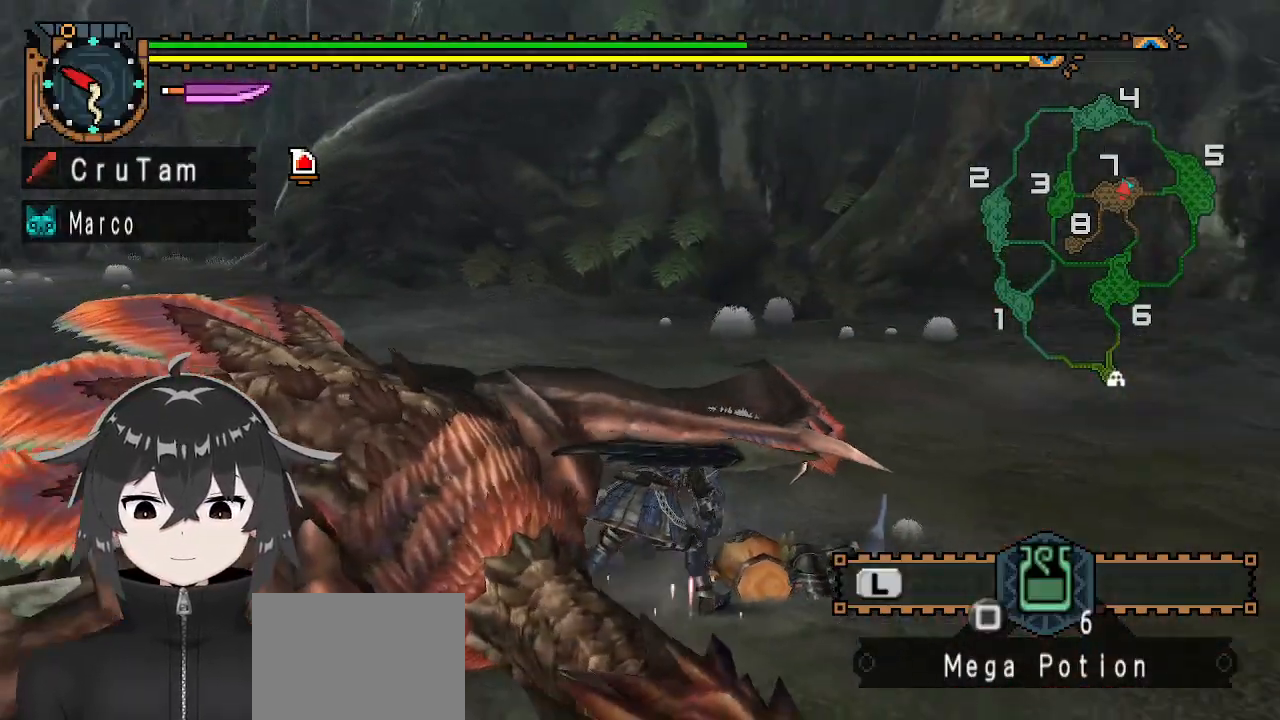
Gameplay with a controller (Xbox layout); each line is a JSON object with the inputs held at the frame after it. "events" lists button and stick changes between this image and that frame as [ms after this image, input, new state], when the widget could be followed in between.
{"buttons": [], "left_stick": "center", "right_stick": "center", "events": [[67, "B", "up"], [133, "B", "down"], [267, "B", "up"], [333, "B", "down"], [433, "B", "up"]]}
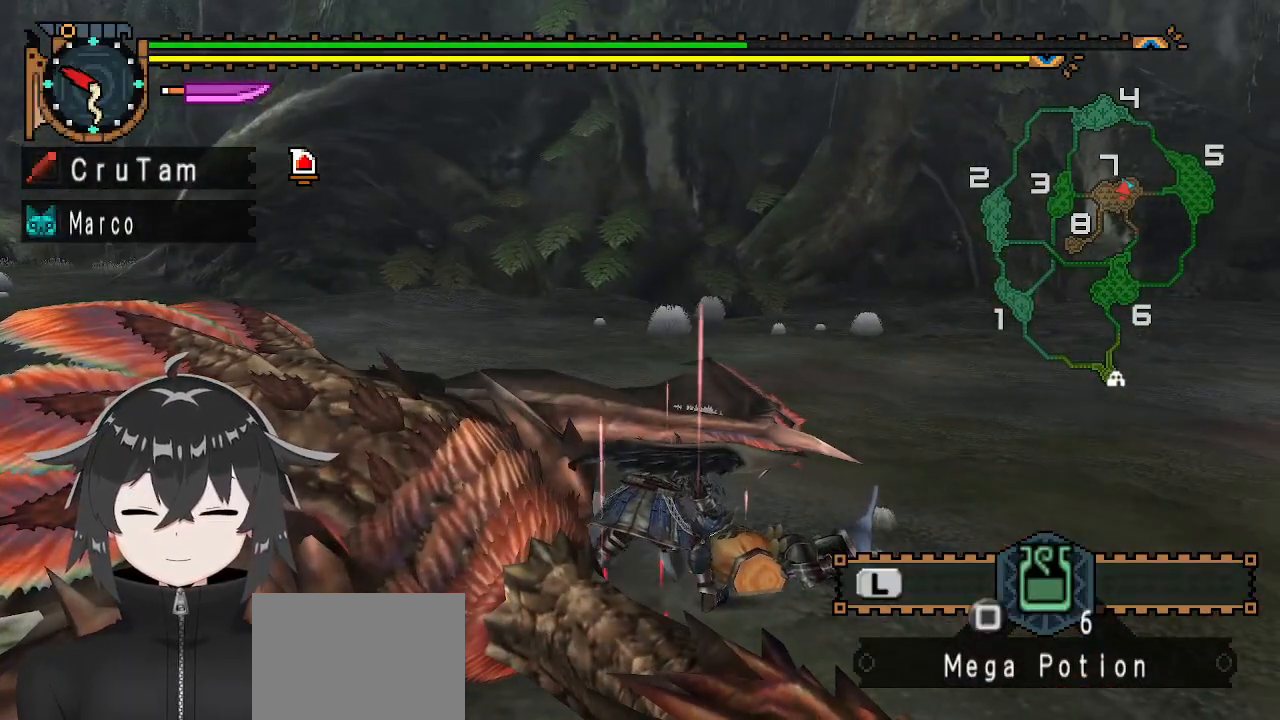
{"buttons": [], "left_stick": "center", "right_stick": "center", "events": [[33, "B", "down"], [167, "B", "up"], [233, "B", "down"], [333, "B", "up"], [433, "B", "down"], [500, "B", "up"]]}
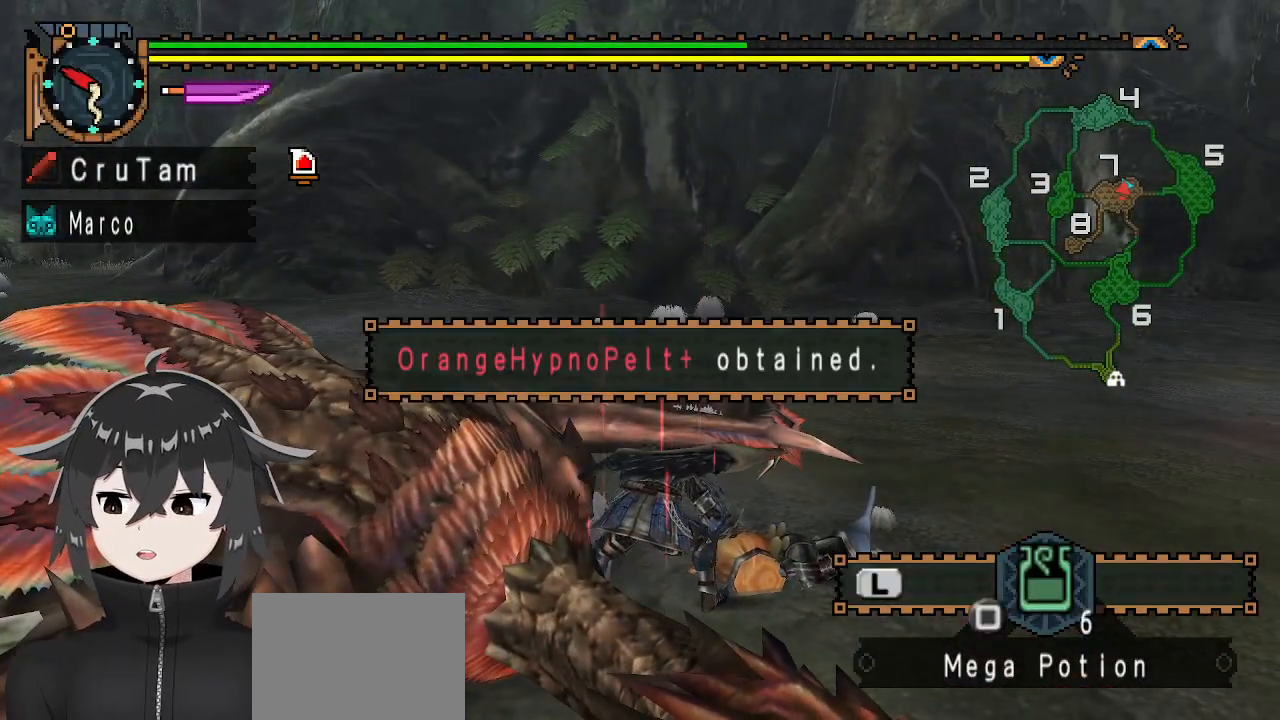
{"buttons": ["B"], "left_stick": "center", "right_stick": "center", "events": [[100, "B", "down"], [200, "B", "up"], [300, "B", "down"], [367, "B", "up"], [467, "B", "down"]]}
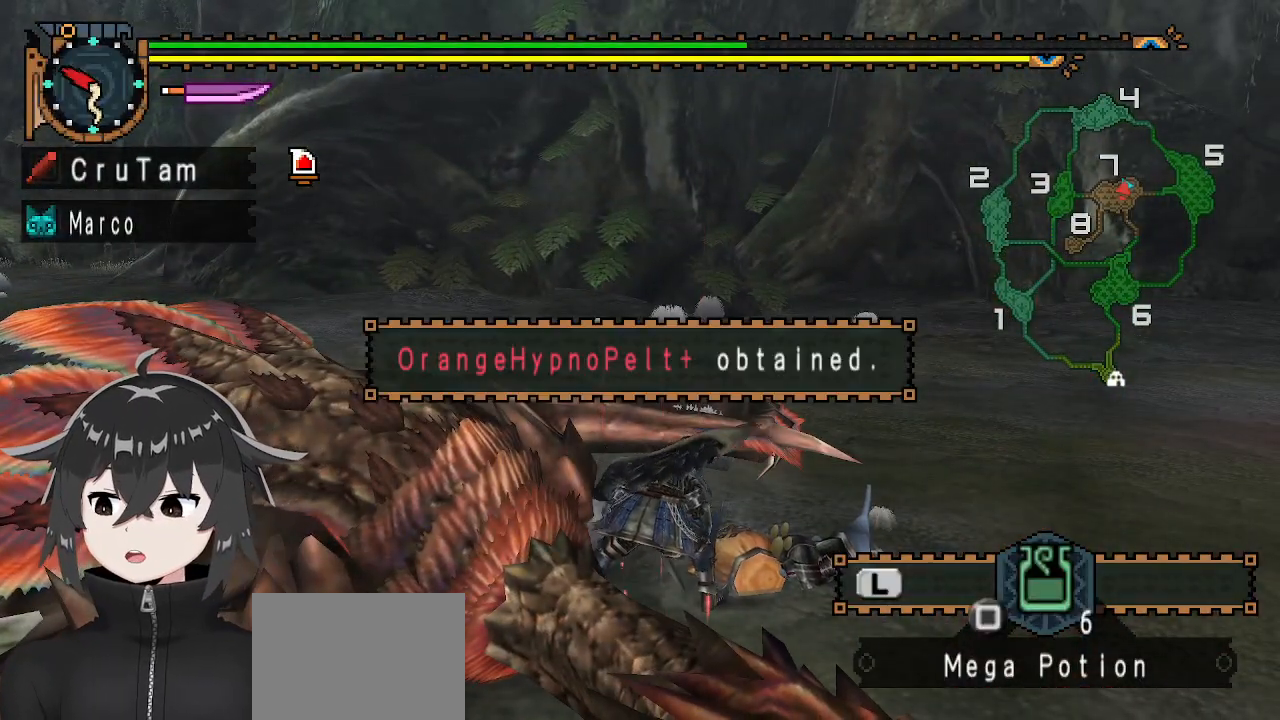
{"buttons": ["B"], "left_stick": "center", "right_stick": "center", "events": [[67, "B", "up"], [167, "B", "down"], [267, "B", "up"], [333, "B", "down"], [400, "B", "up"], [500, "B", "down"]]}
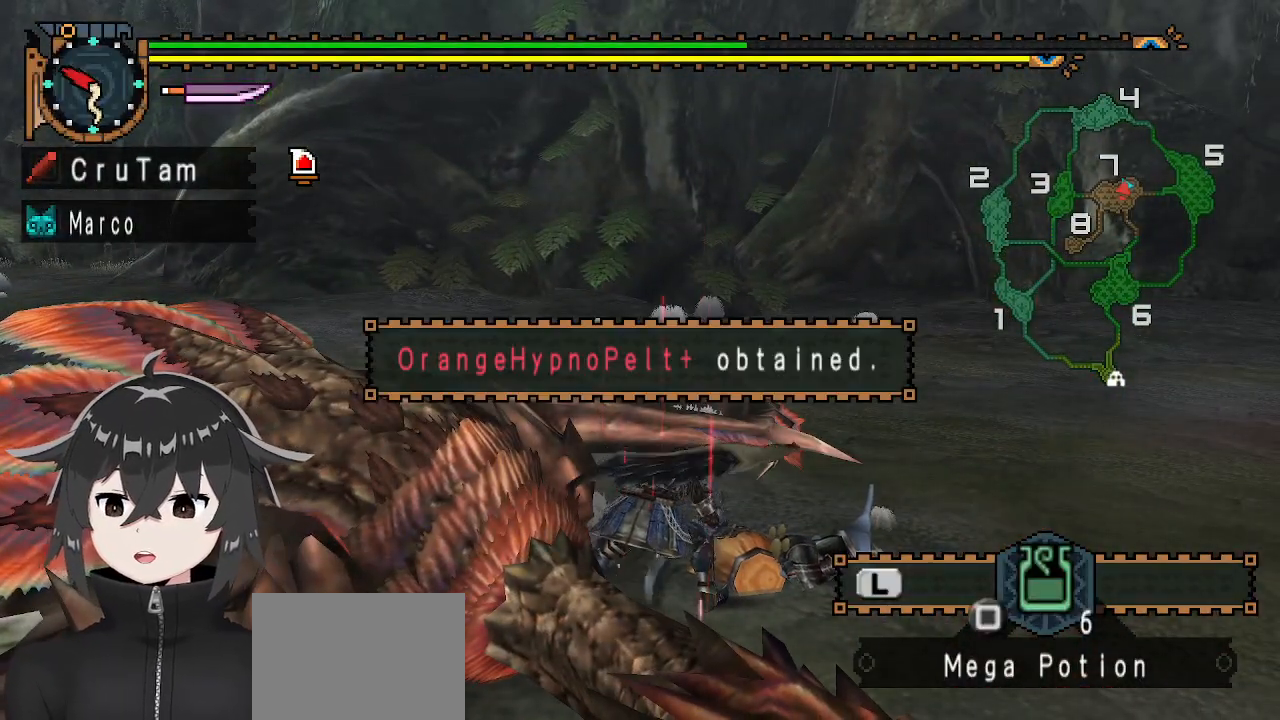
{"buttons": [], "left_stick": "center", "right_stick": "center", "events": [[100, "B", "up"], [200, "B", "down"], [267, "B", "up"], [400, "B", "down"], [467, "B", "up"]]}
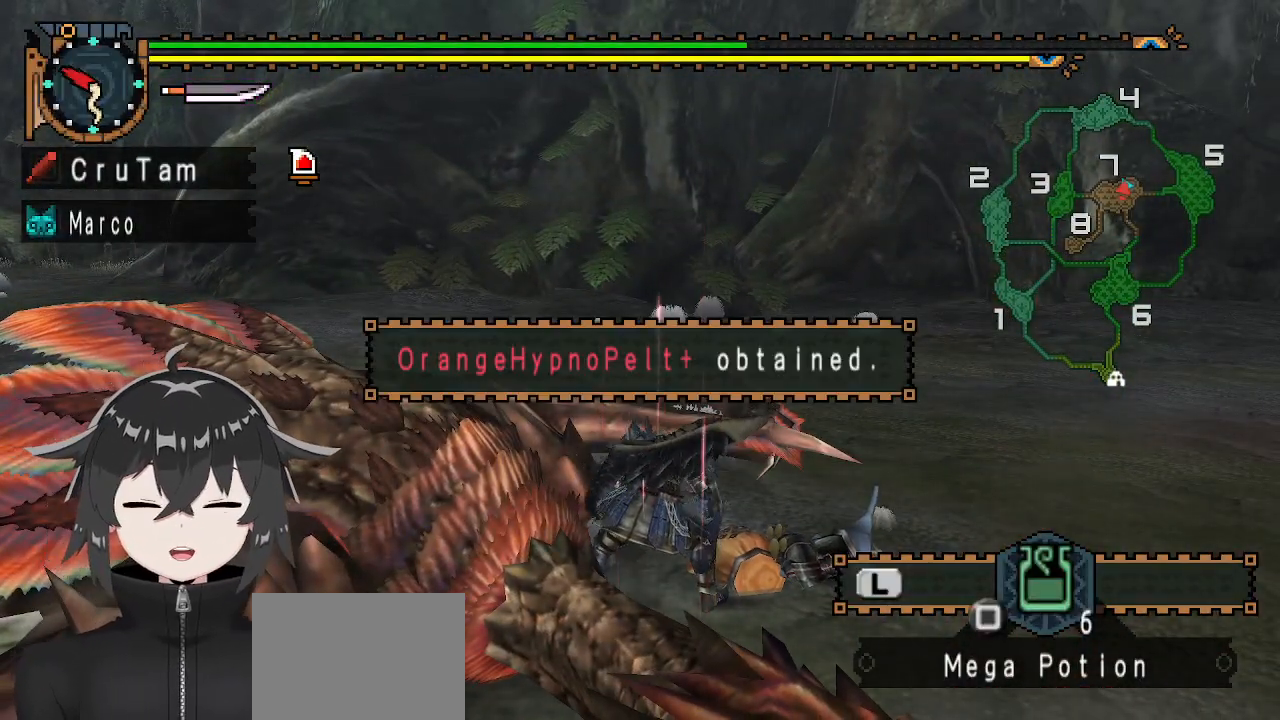
{"buttons": [], "left_stick": "center", "right_stick": "center", "events": [[67, "B", "down"], [167, "B", "up"], [233, "B", "down"], [333, "B", "up"], [433, "B", "down"], [500, "B", "up"]]}
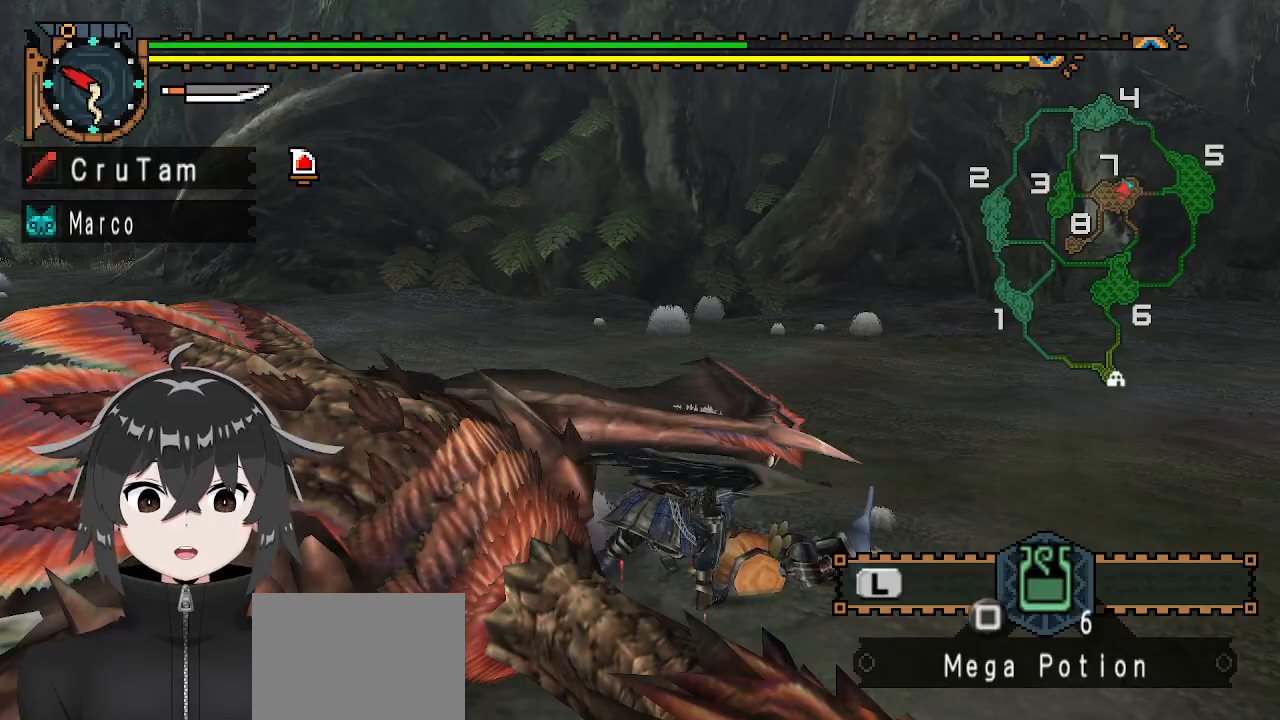
{"buttons": ["B"], "left_stick": "center", "right_stick": "center", "events": [[167, "B", "down"], [200, "B", "up"], [333, "B", "down"], [367, "B", "up"], [467, "B", "down"]]}
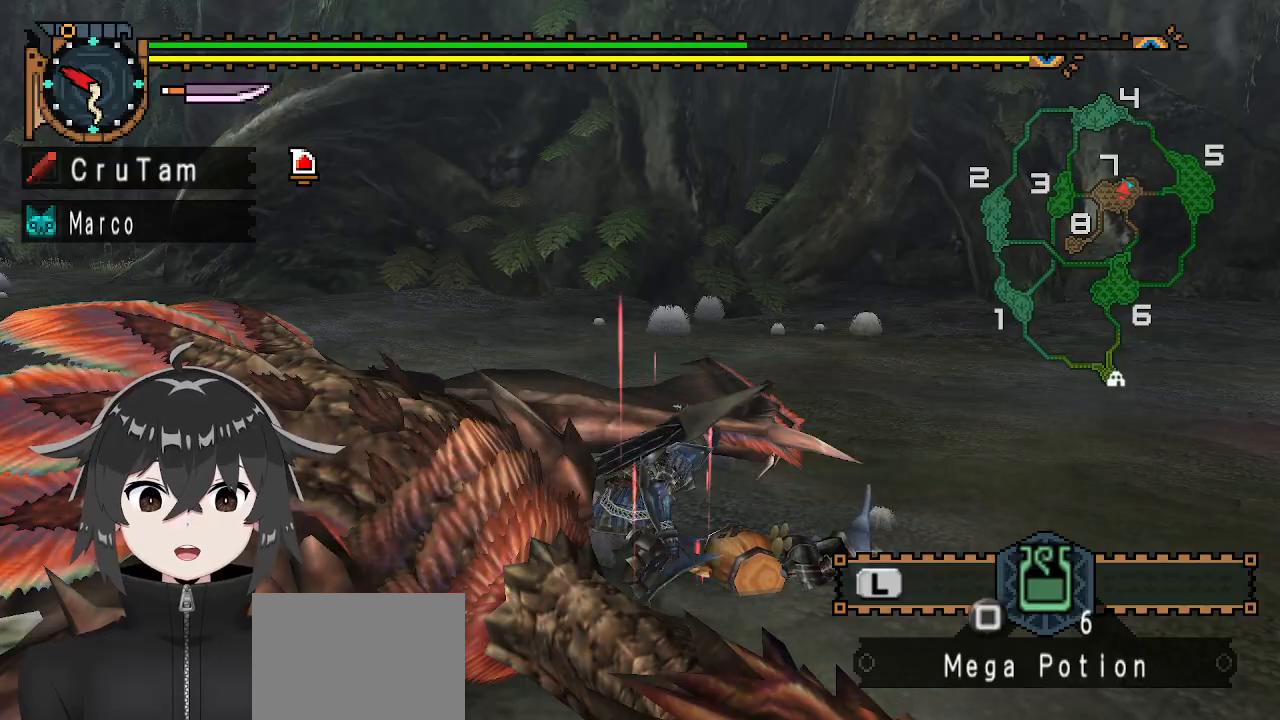
{"buttons": [], "left_stick": "center", "right_stick": "center", "events": [[67, "B", "up"], [133, "right_stick", "left"], [167, "B", "down"], [267, "B", "up"], [333, "B", "down"], [433, "B", "up"], [500, "right_stick", "center"]]}
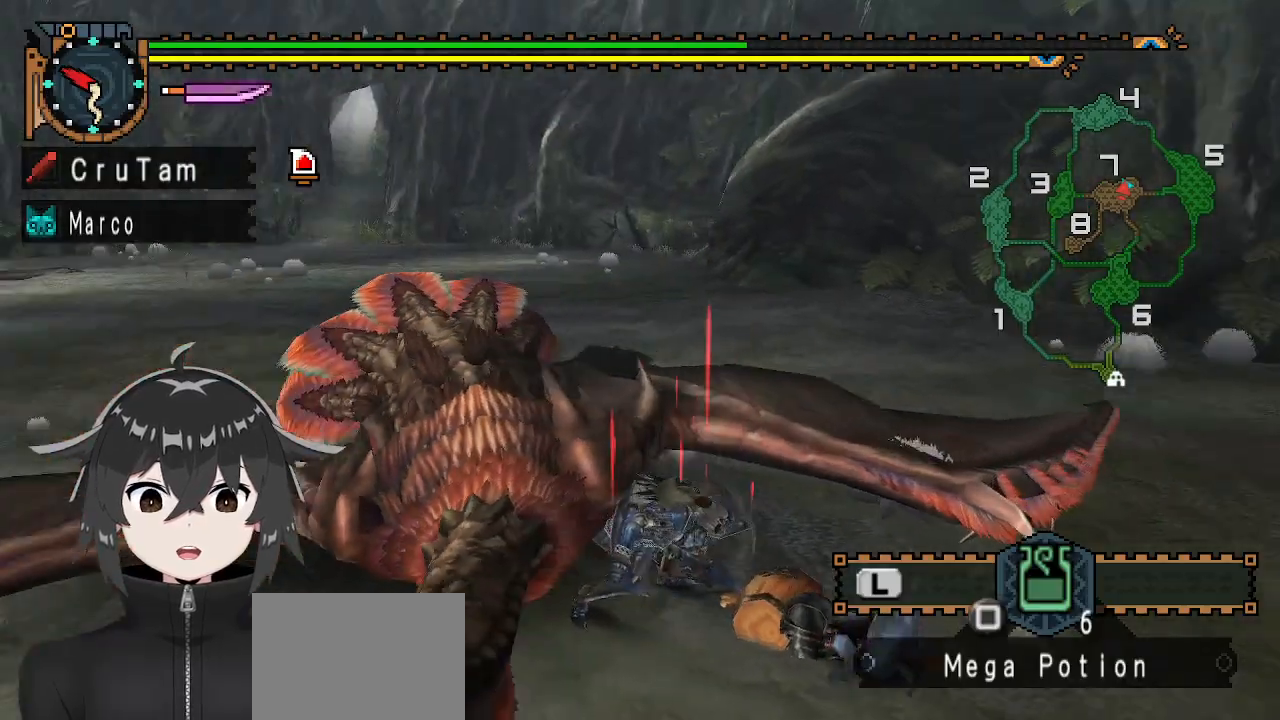
{"buttons": [], "left_stick": "center", "right_stick": "center", "events": [[33, "B", "down"], [133, "B", "up"]]}
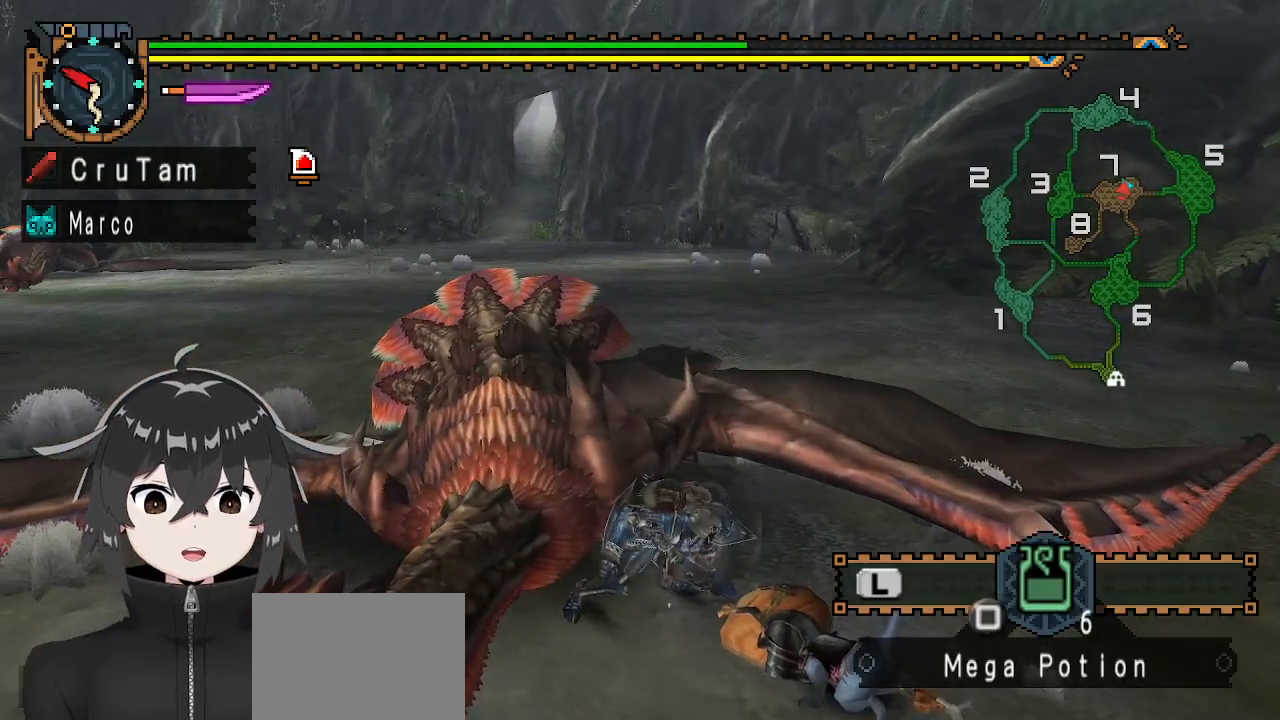
{"buttons": [], "left_stick": "center", "right_stick": "right", "events": [[67, "A", "down"], [200, "A", "up"], [467, "right_stick", "right"]]}
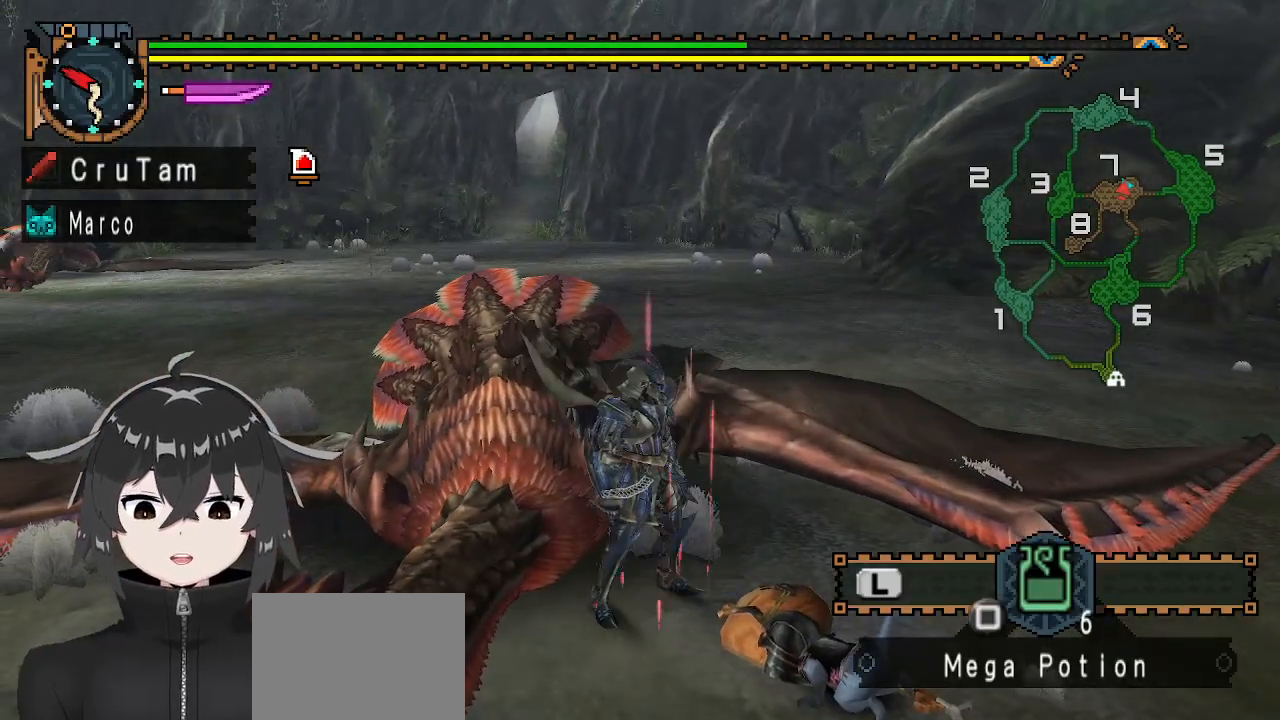
{"buttons": [], "left_stick": "center", "right_stick": "center", "events": [[200, "right_stick", "center"]]}
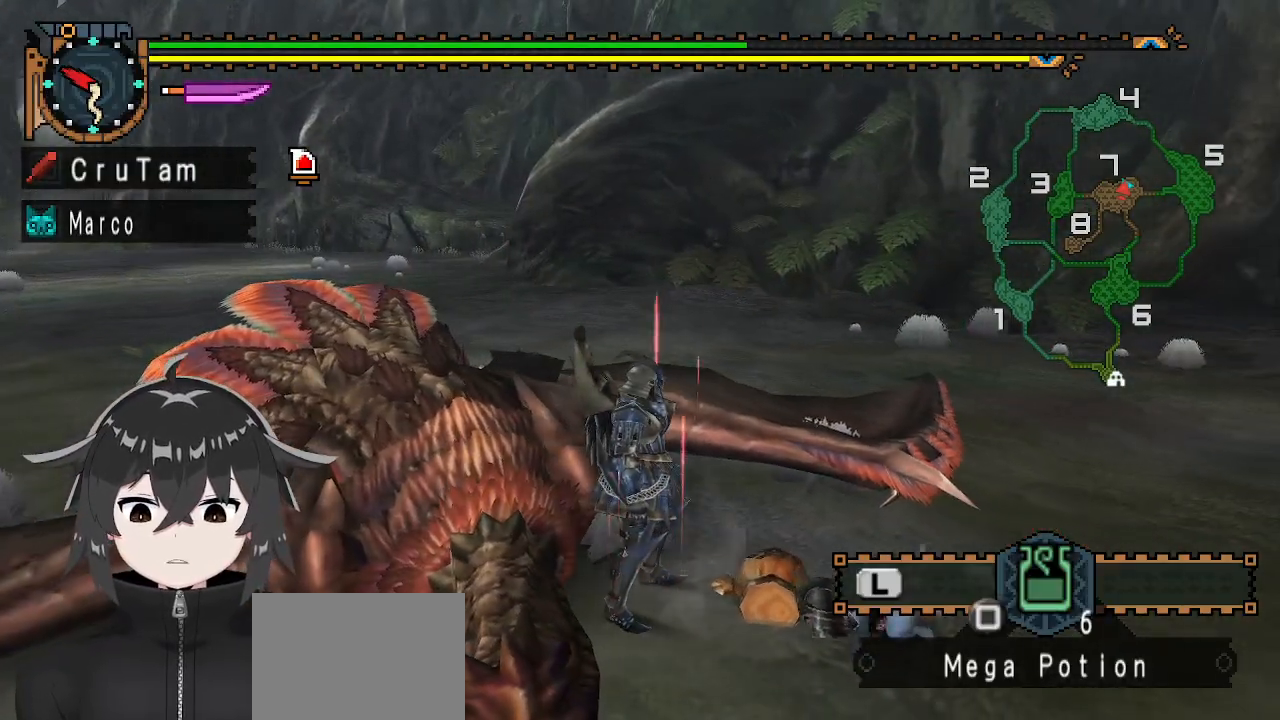
{"buttons": [], "left_stick": "down-right", "right_stick": "left", "events": [[167, "left_stick", "down-right"], [333, "right_stick", "left"]]}
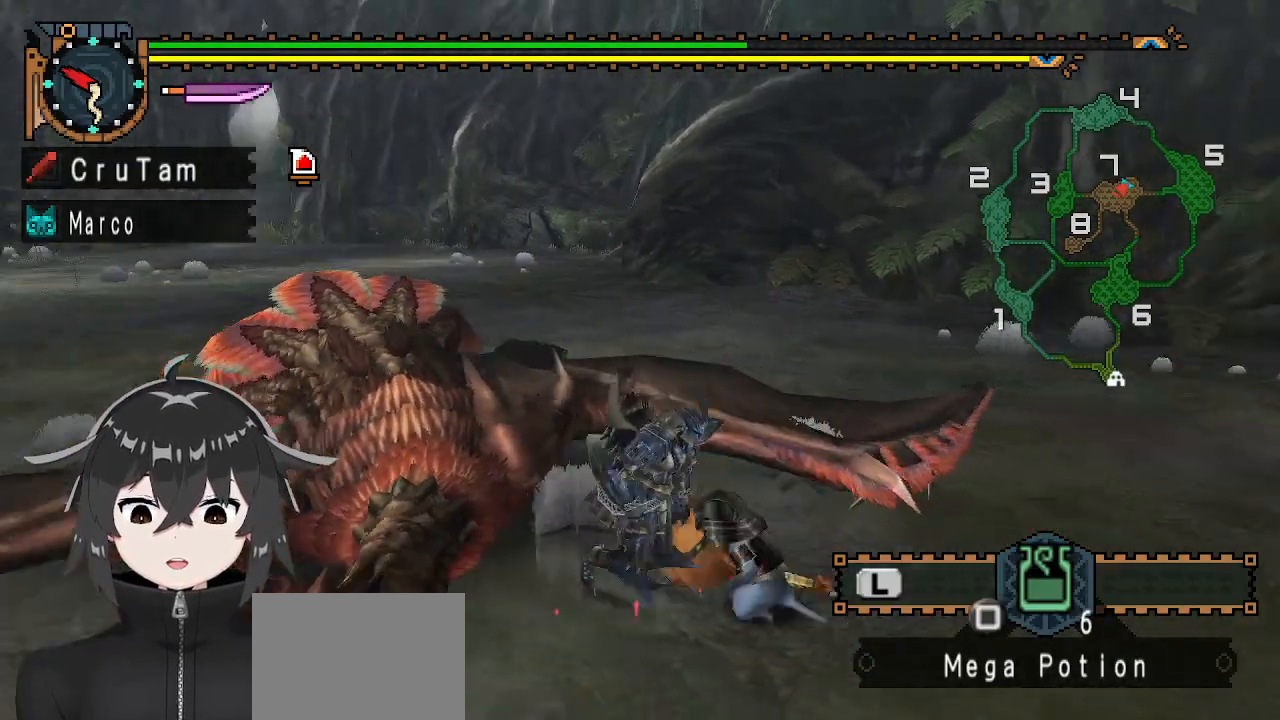
{"buttons": [], "left_stick": "center", "right_stick": "center", "events": [[200, "right_stick", "center"], [333, "left_stick", "center"]]}
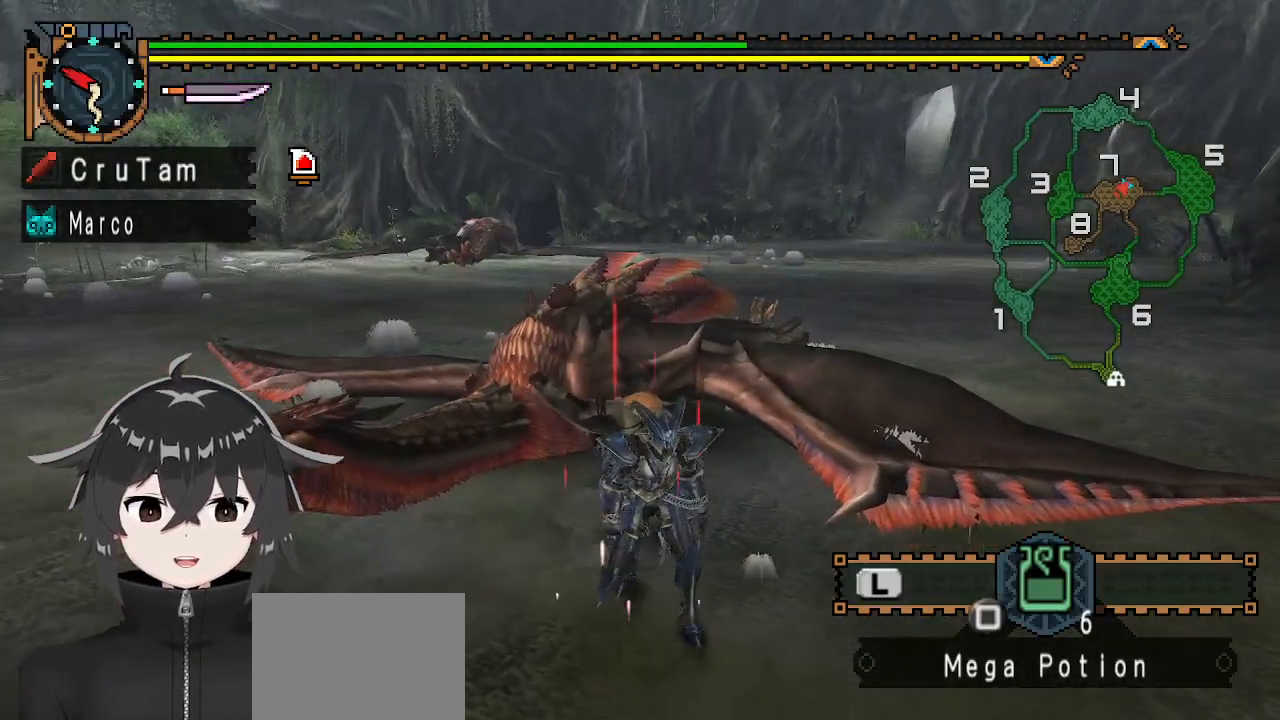
{"buttons": [], "left_stick": "left", "right_stick": "center", "events": [[267, "right_stick", "left"], [400, "right_stick", "center"], [467, "left_stick", "left"]]}
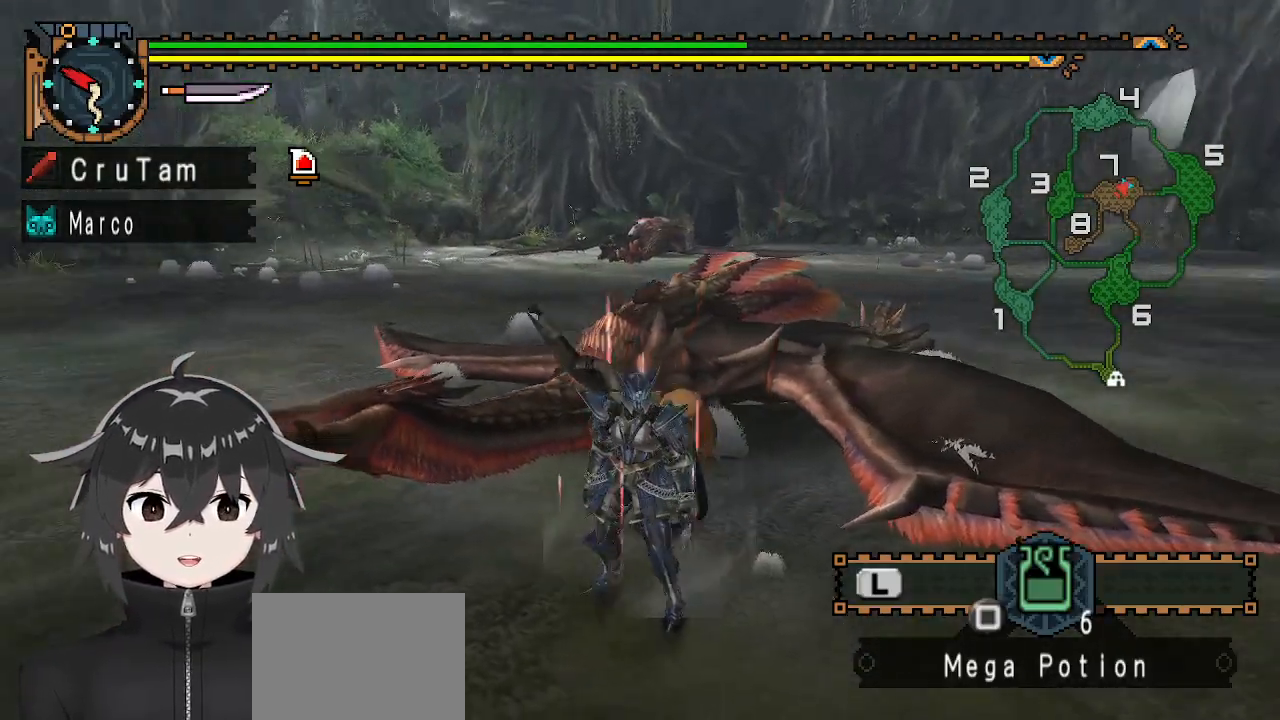
{"buttons": [], "left_stick": "up-left", "right_stick": "center", "events": [[267, "left_stick", "up-left"]]}
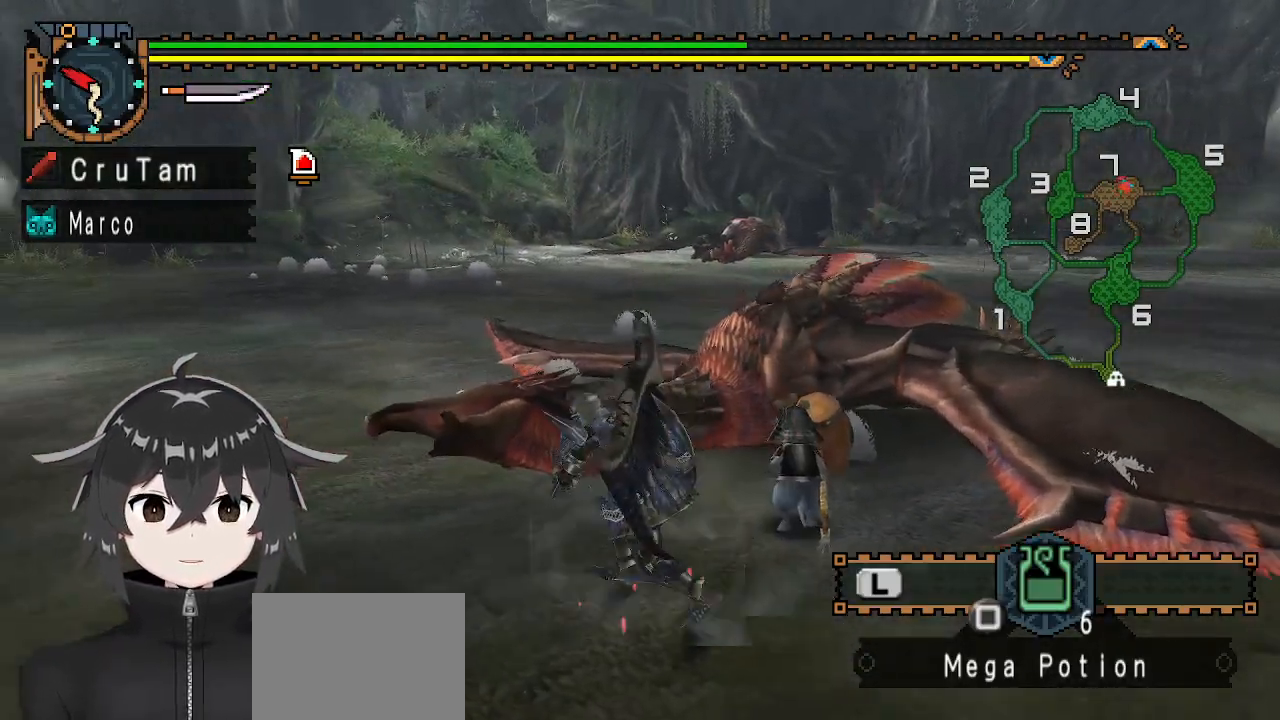
{"buttons": ["R1"], "left_stick": "up-left", "right_stick": "center", "events": [[33, "right_stick", "right"], [200, "R1", "down"], [233, "right_stick", "center"]]}
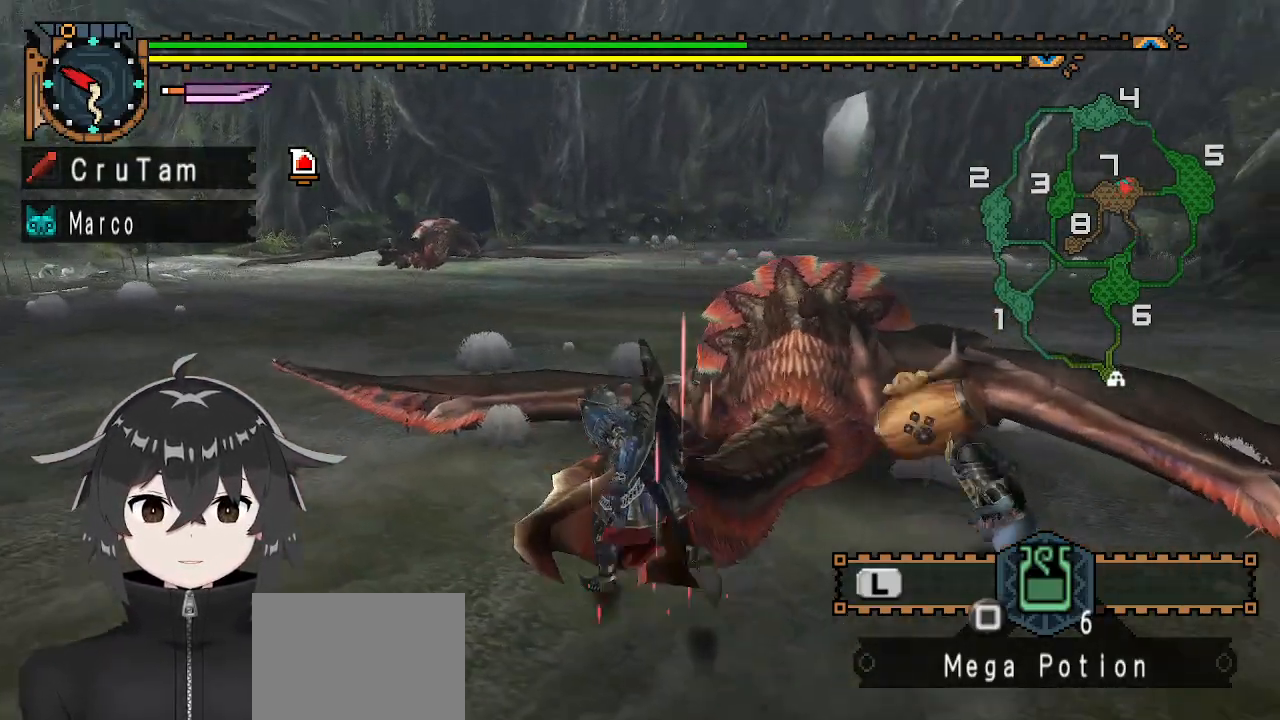
{"buttons": ["R1"], "left_stick": "up-left", "right_stick": "center", "events": []}
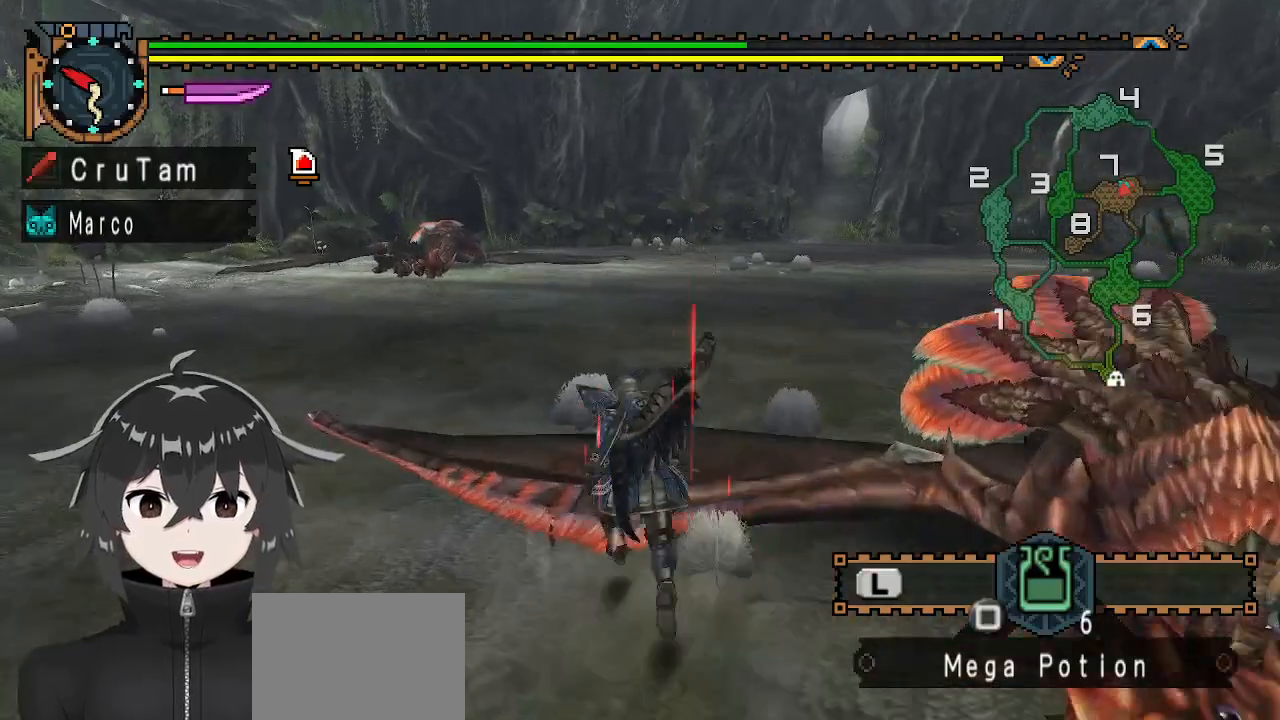
{"buttons": ["R1"], "left_stick": "up-left", "right_stick": "center", "events": [[100, "right_stick", "right"], [400, "right_stick", "center"]]}
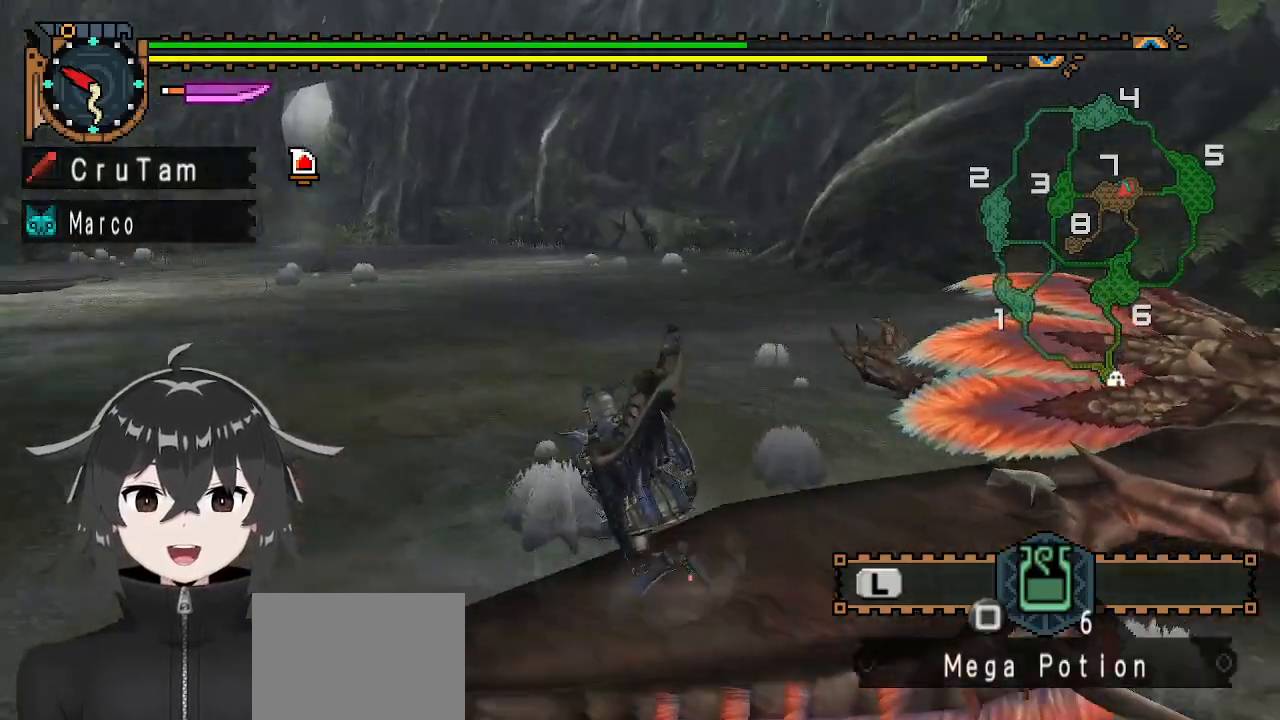
{"buttons": ["R1"], "left_stick": "left", "right_stick": "center", "events": [[133, "left_stick", "left"]]}
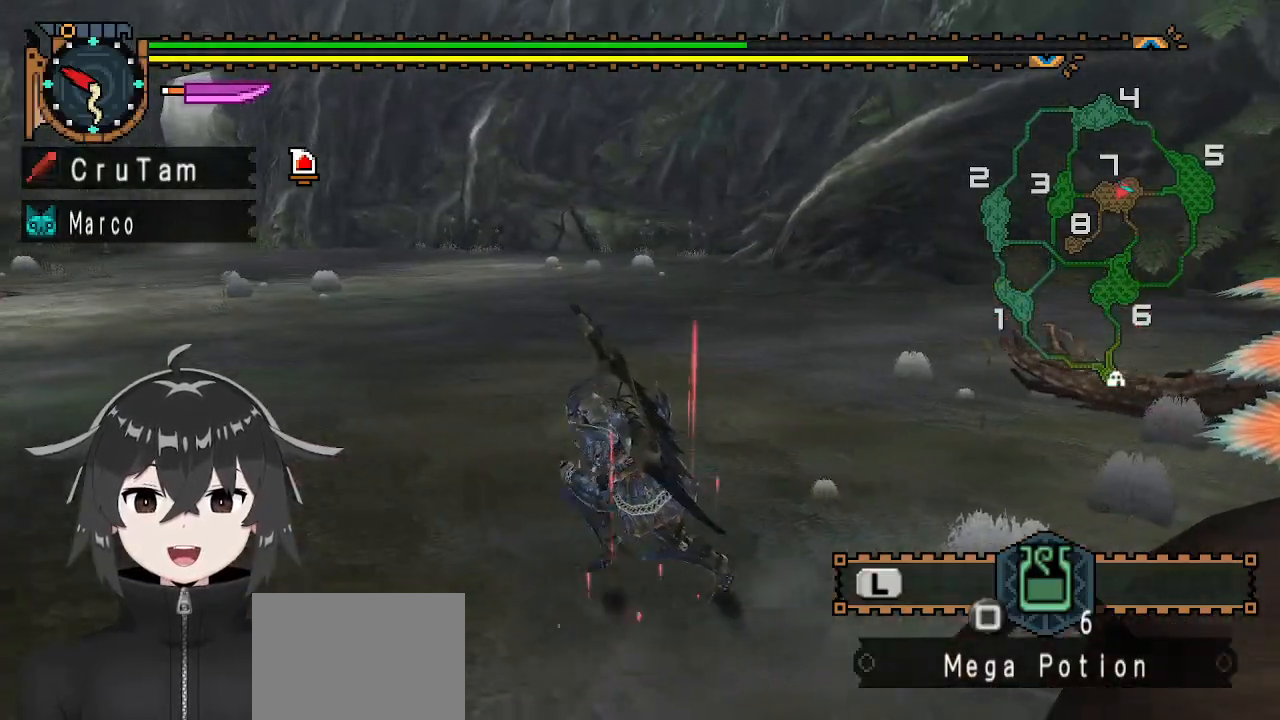
{"buttons": ["R1"], "left_stick": "down", "right_stick": "center", "events": [[67, "left_stick", "down-left"], [333, "left_stick", "down"]]}
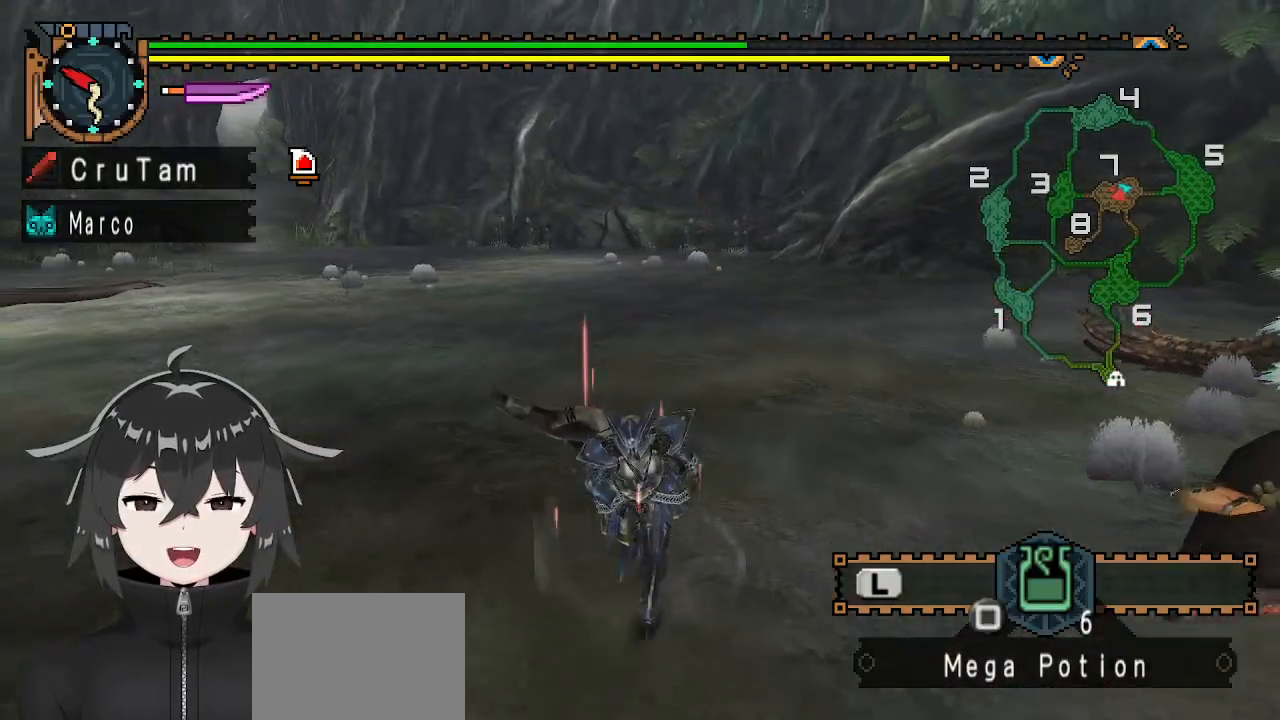
{"buttons": ["R1"], "left_stick": "down", "right_stick": "center", "events": []}
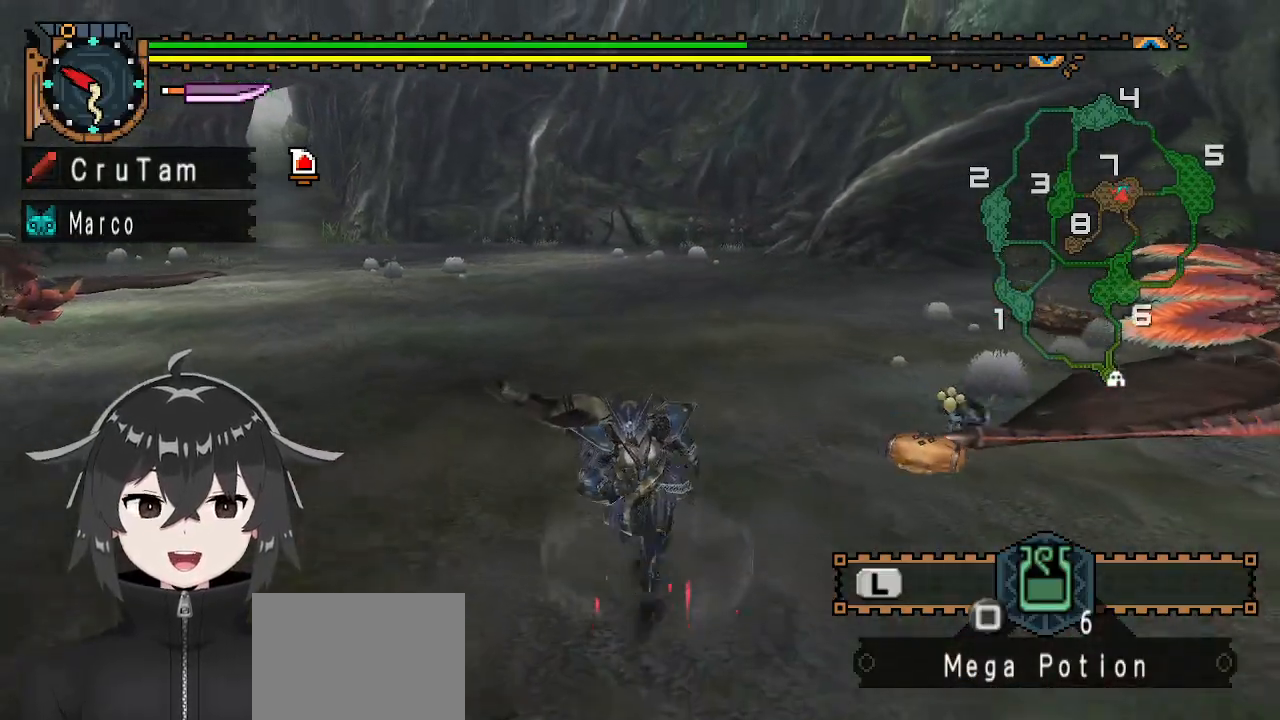
{"buttons": ["R1"], "left_stick": "down", "right_stick": "center", "events": []}
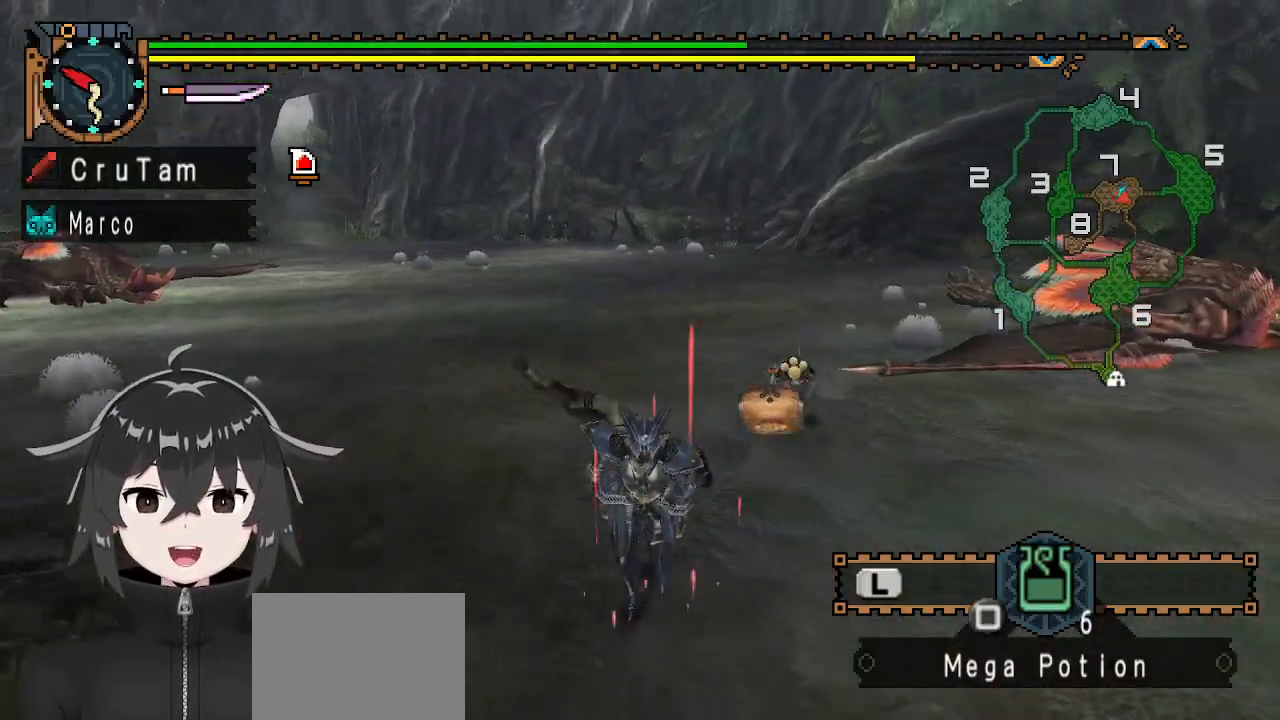
{"buttons": ["R1"], "left_stick": "down-right", "right_stick": "left", "events": [[300, "left_stick", "down-right"], [500, "right_stick", "left"]]}
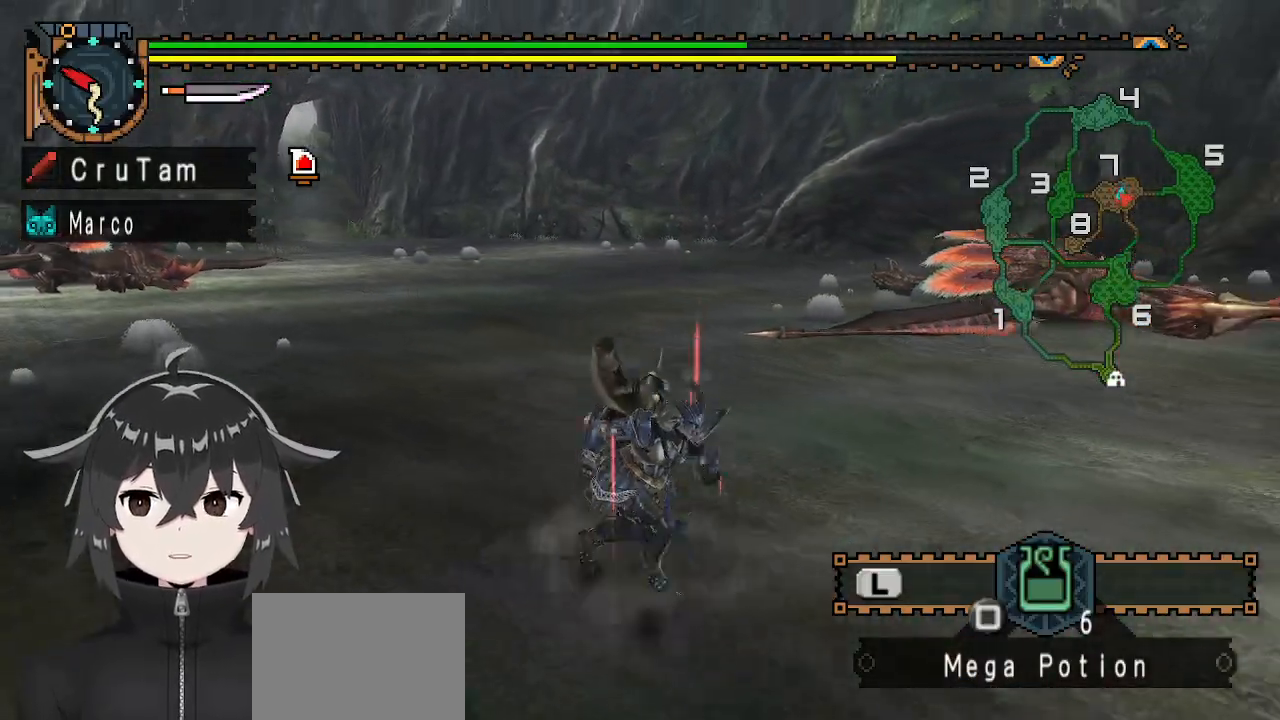
{"buttons": ["R1"], "left_stick": "right", "right_stick": "center", "events": [[167, "left_stick", "right"], [200, "right_stick", "center"]]}
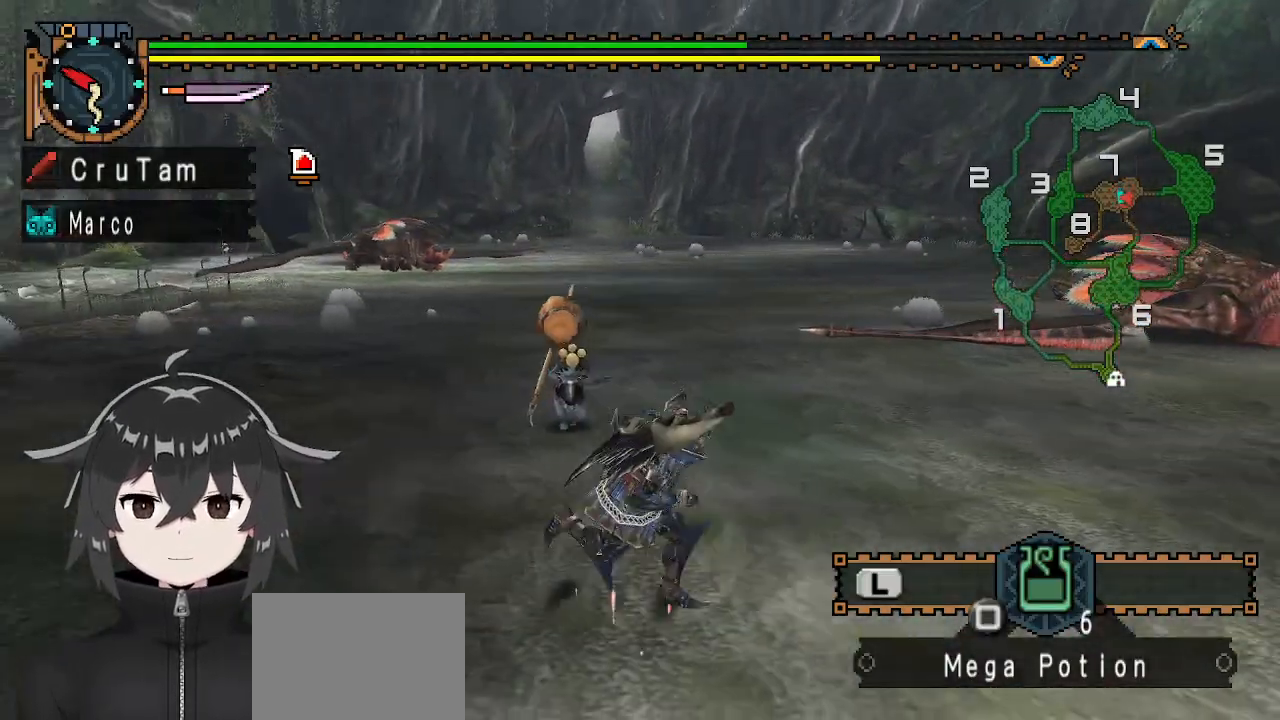
{"buttons": ["R1"], "left_stick": "right", "right_stick": "center", "events": [[133, "right_stick", "left"], [300, "right_stick", "center"]]}
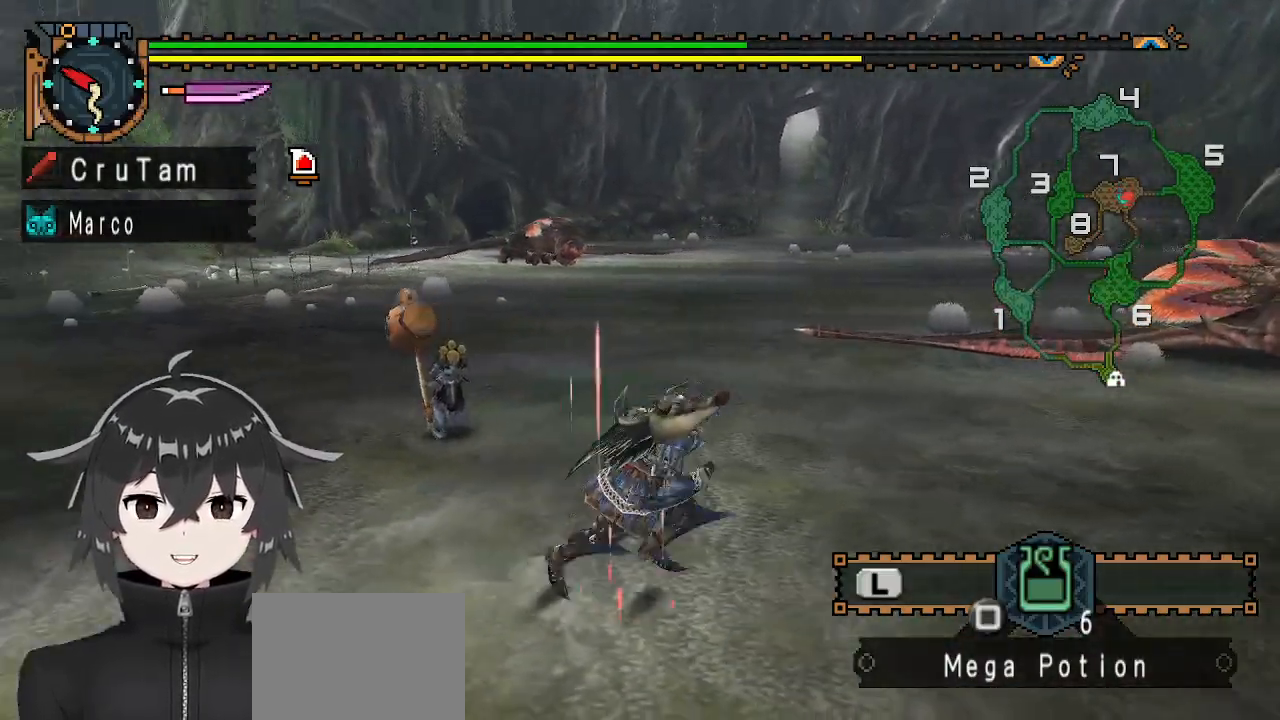
{"buttons": ["R1"], "left_stick": "down-right", "right_stick": "center", "events": [[500, "left_stick", "down-right"]]}
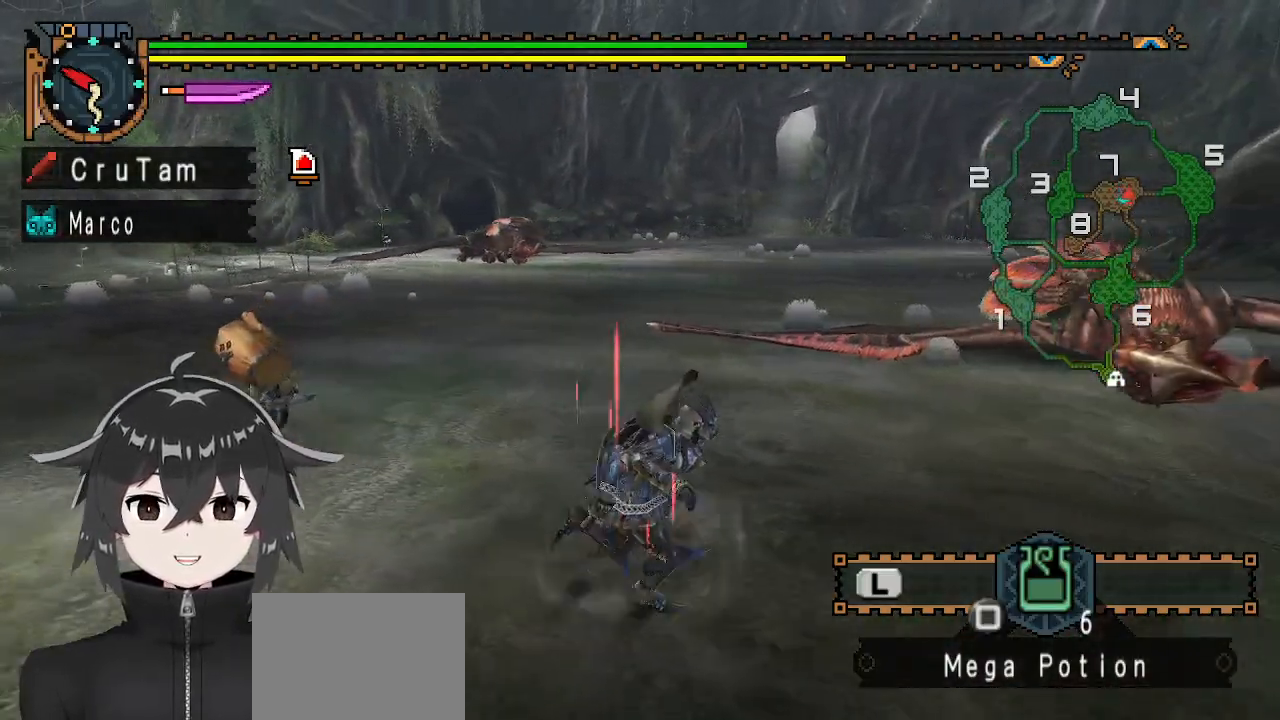
{"buttons": [], "left_stick": "center", "right_stick": "left", "events": [[33, "R1", "up"], [367, "left_stick", "center"], [367, "right_stick", "left"]]}
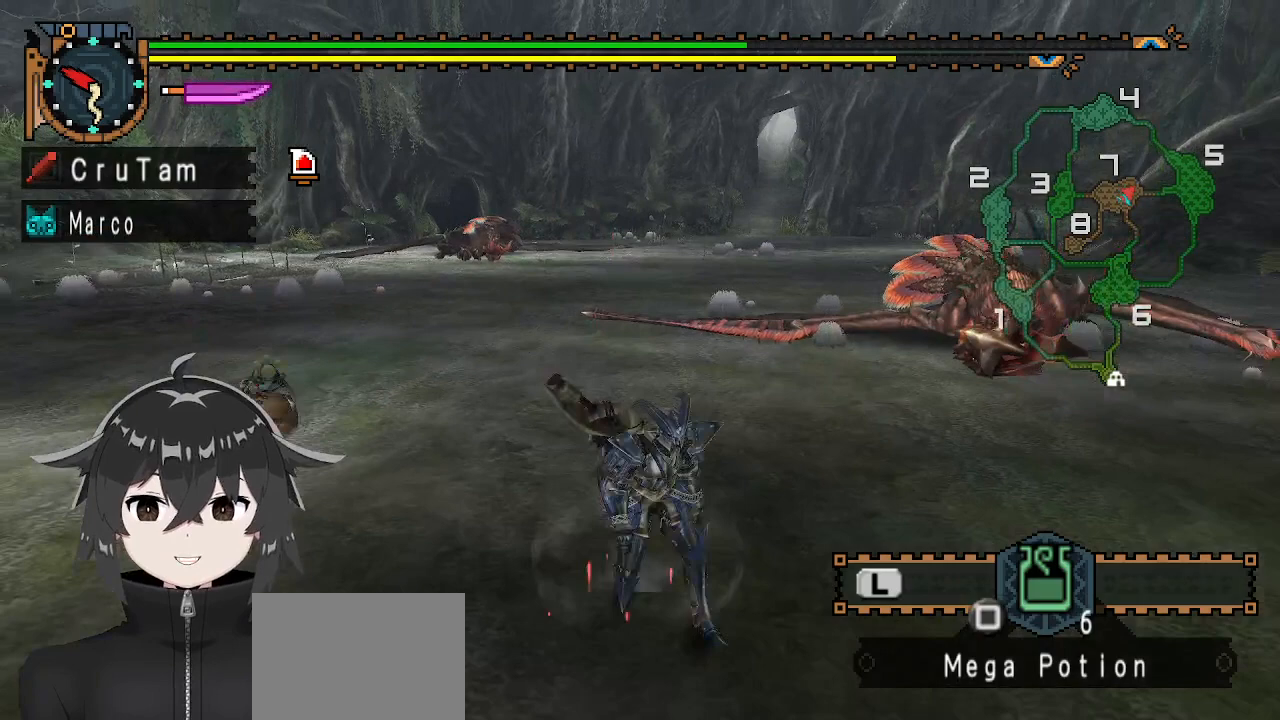
{"buttons": [], "left_stick": "center", "right_stick": "center", "events": [[33, "right_stick", "center"]]}
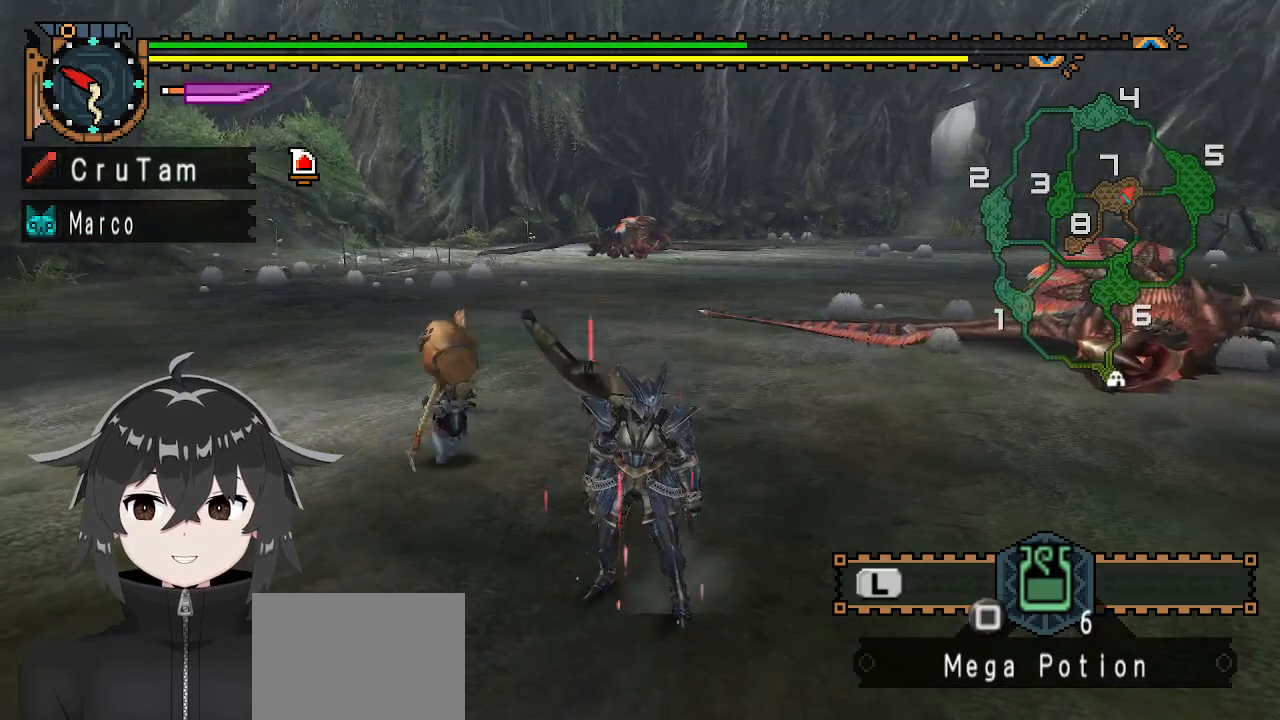
{"buttons": [], "left_stick": "center", "right_stick": "right", "events": [[400, "right_stick", "right"]]}
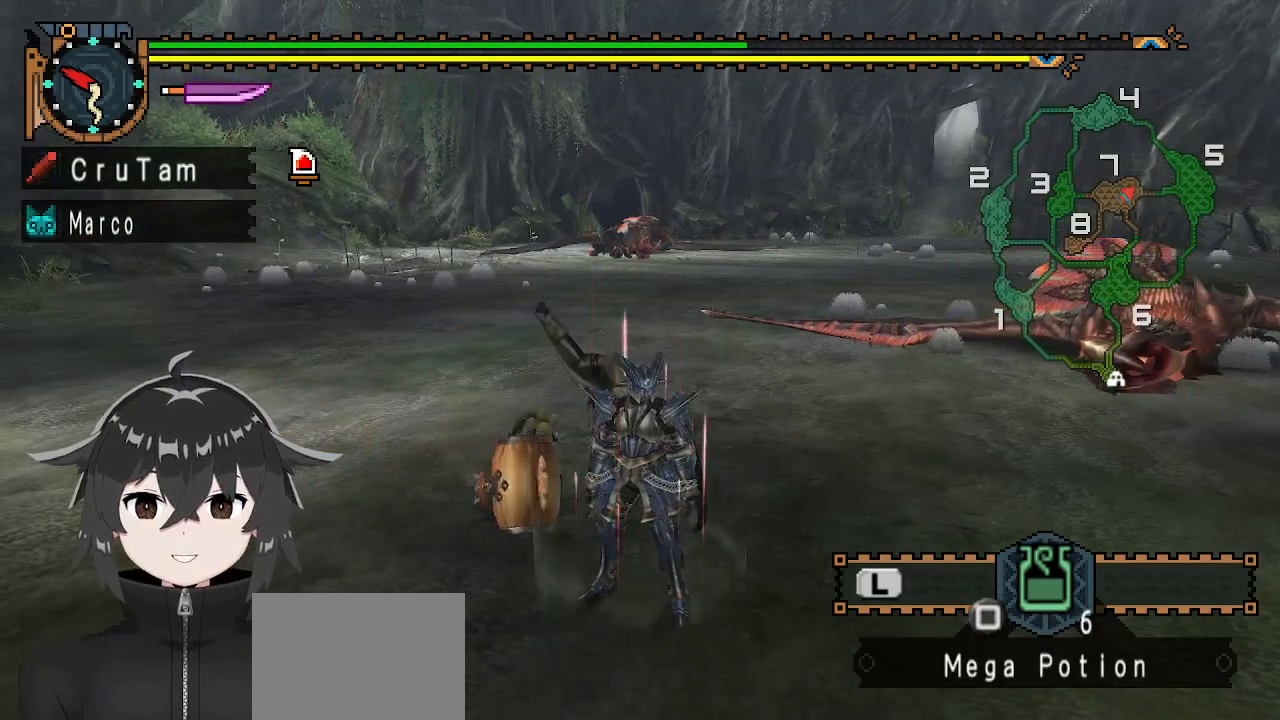
{"buttons": [], "left_stick": "center", "right_stick": "center", "events": [[67, "right_stick", "center"]]}